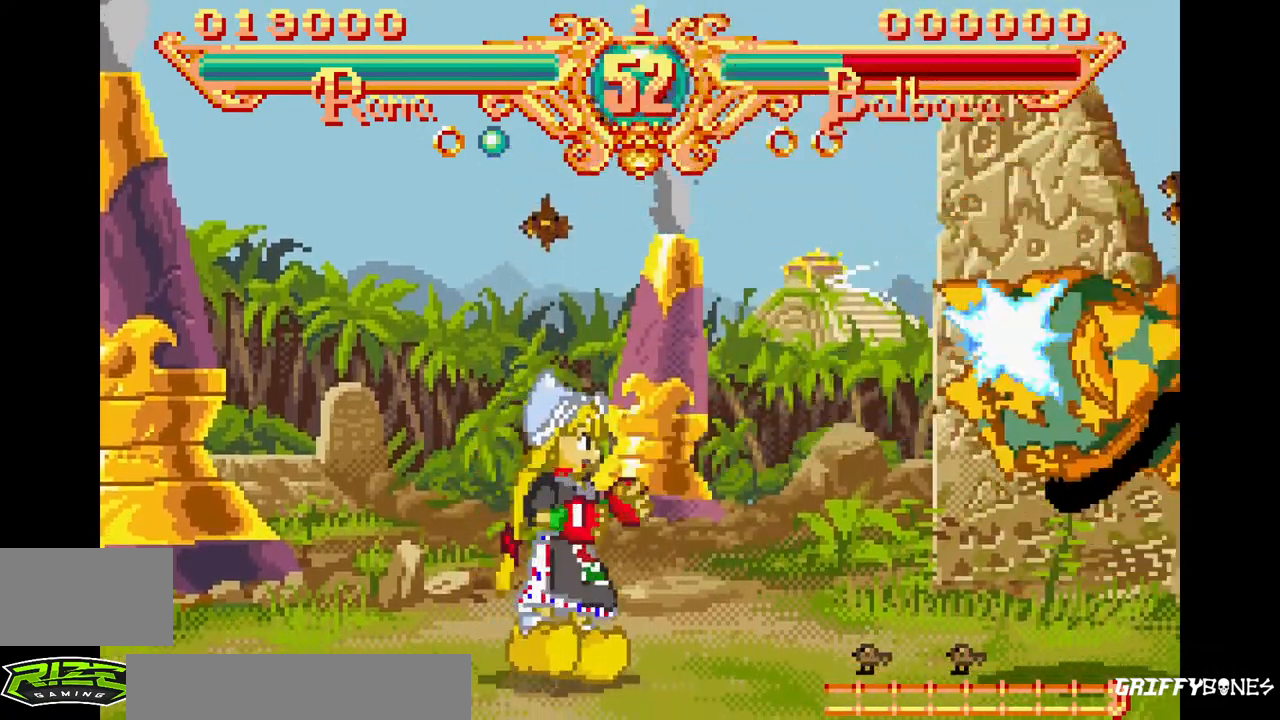
Gameplay with a controller (arcade stick); each line is a JSON object with the inputs held at the frame after it. "events" lists button and stick changes between this image and that frame as [ms after this image, input, new state], when the widget could be followed in between. Not read: CROSS L3 R3.
{"buttons": [], "events": [[183, "DPAD_RIGHT", "down"], [217, "SQUARE", "down"], [217, "TRIANGLE", "down"], [300, "DPAD_RIGHT", "up"], [350, "SQUARE", "up"], [350, "TRIANGLE", "up"]]}
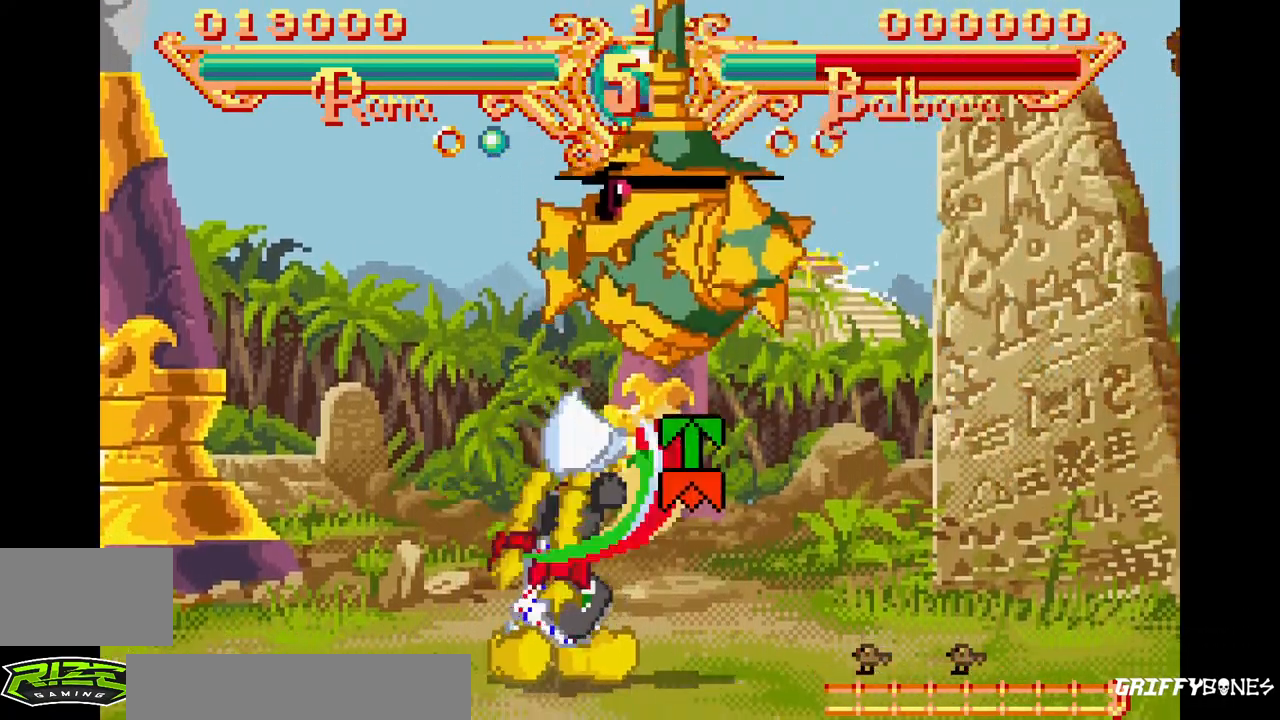
{"buttons": ["TRIANGLE"], "events": [[367, "DPAD_RIGHT", "down"], [383, "SQUARE", "down"], [383, "TRIANGLE", "down"], [483, "DPAD_RIGHT", "up"], [500, "SQUARE", "up"]]}
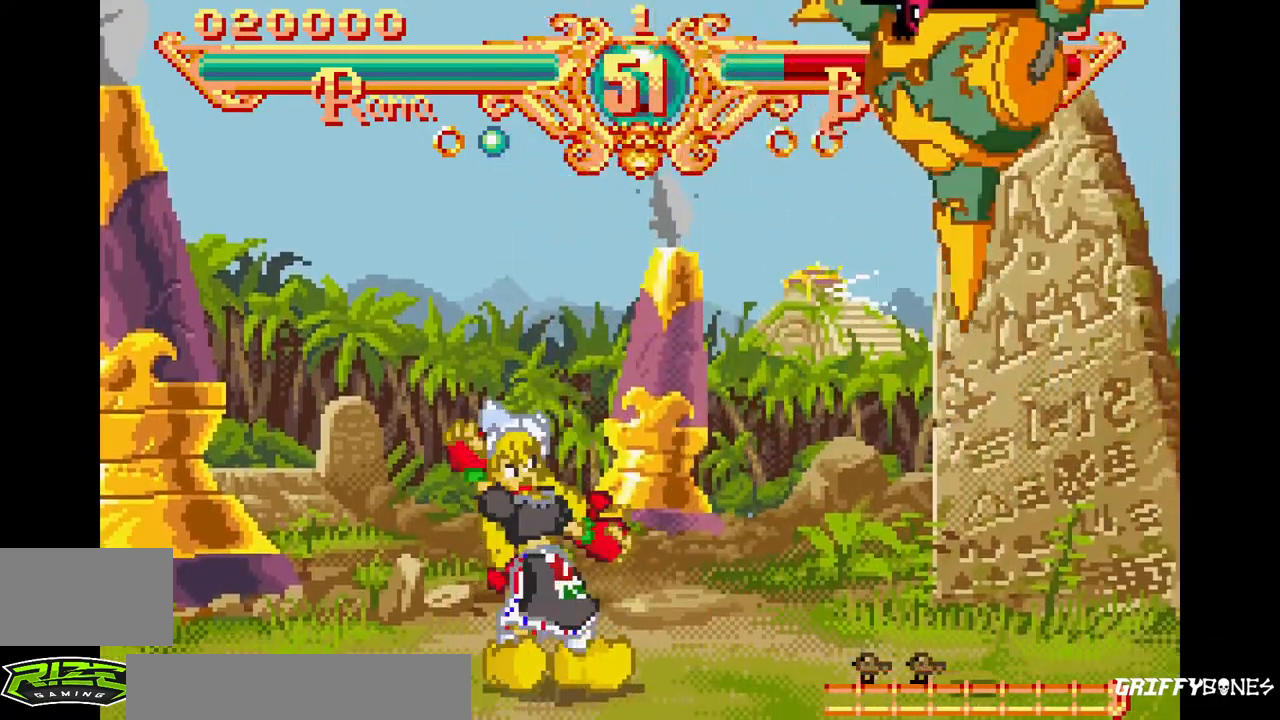
{"buttons": [], "events": [[17, "TRIANGLE", "up"]]}
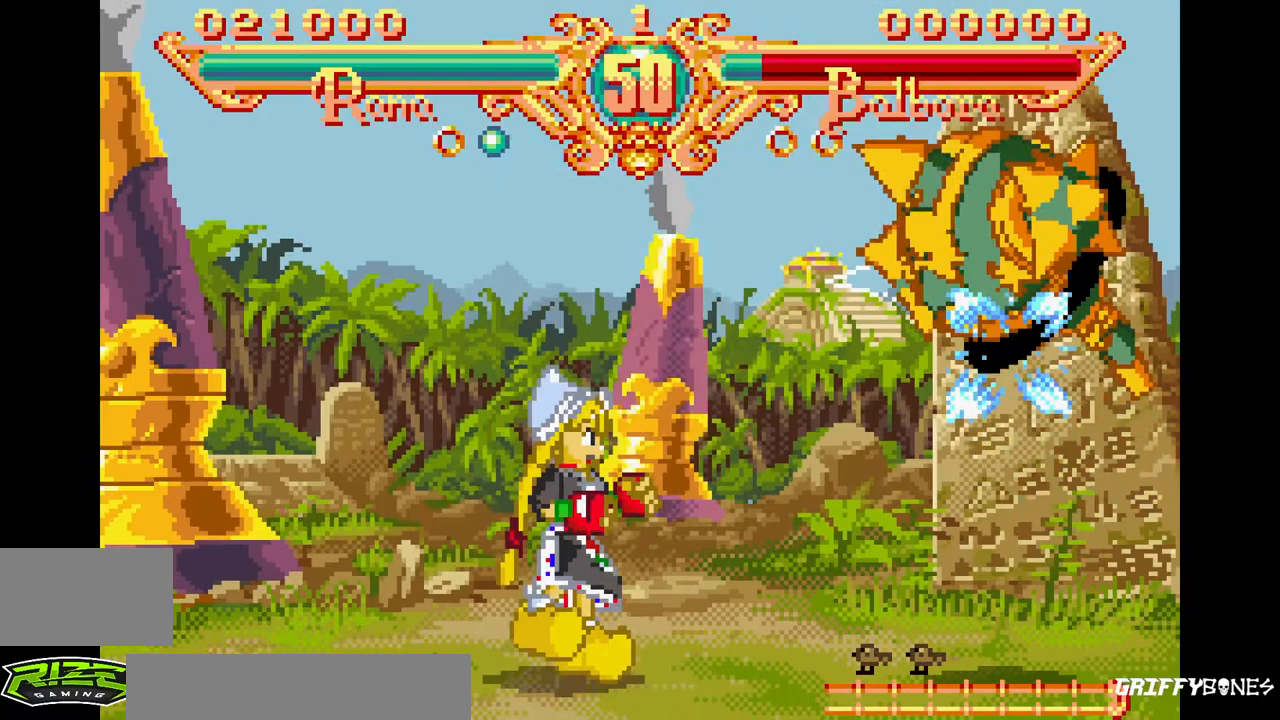
{"buttons": [], "events": [[67, "DPAD_RIGHT", "down"], [83, "SQUARE", "down"], [83, "TRIANGLE", "down"], [183, "DPAD_RIGHT", "up"], [233, "SQUARE", "up"], [233, "TRIANGLE", "up"]]}
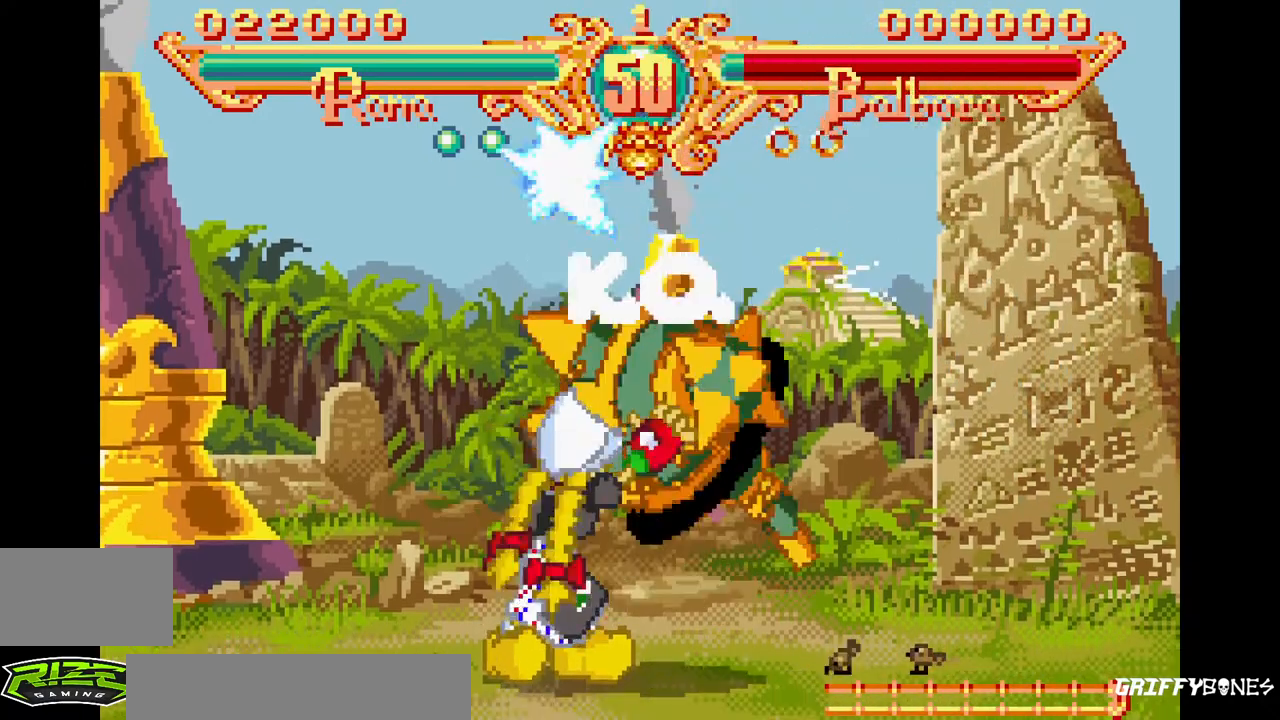
{"buttons": [], "events": [[167, "DPAD_RIGHT", "down"], [200, "SQUARE", "down"], [200, "TRIANGLE", "down"], [300, "DPAD_RIGHT", "up"], [333, "SQUARE", "up"], [333, "TRIANGLE", "up"]]}